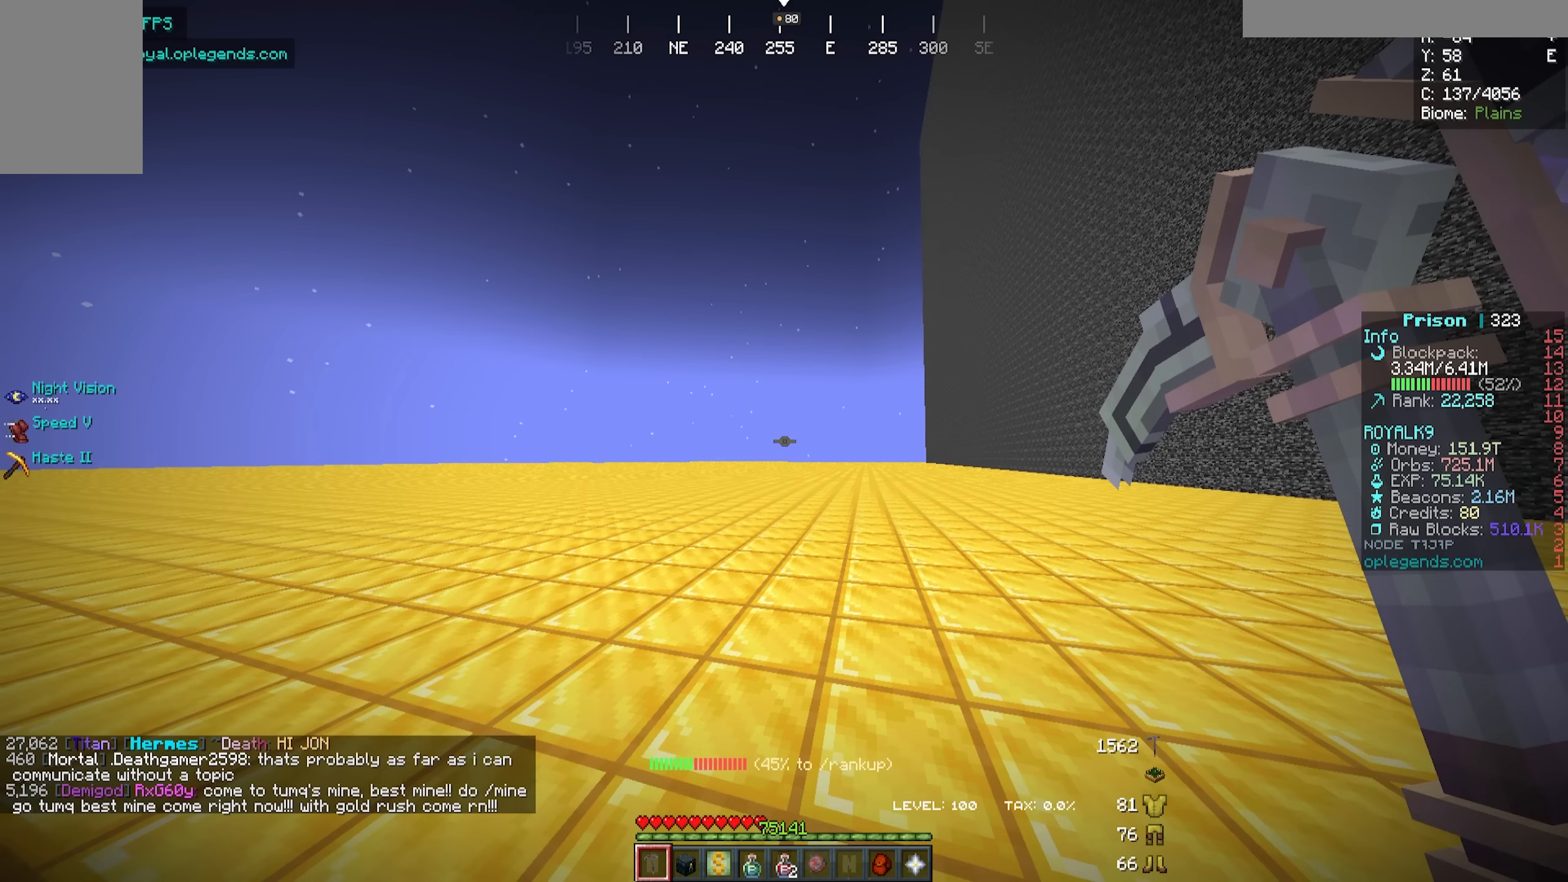
Gameplay with keyboard and mouse; each line is a JSON object with the keys and mouse buttons held at the frame after it. "events" lists presses ("down") and releases ("up") of "a", "d", "s", "w", "mouse_left" and "mouse_right" between this image and that frame as [ms after this image, input, new state], when the widget could be followed in between. "mouse_left", "mouse_right" = the "left", "right" buttons of the "mouse" list. No other keys are recorded. Fast repeated clicks can show as one long hold. Mouse movement is not recorded.
{"keys": ["w"], "mouse": [], "events": [[317, "w", "down"]]}
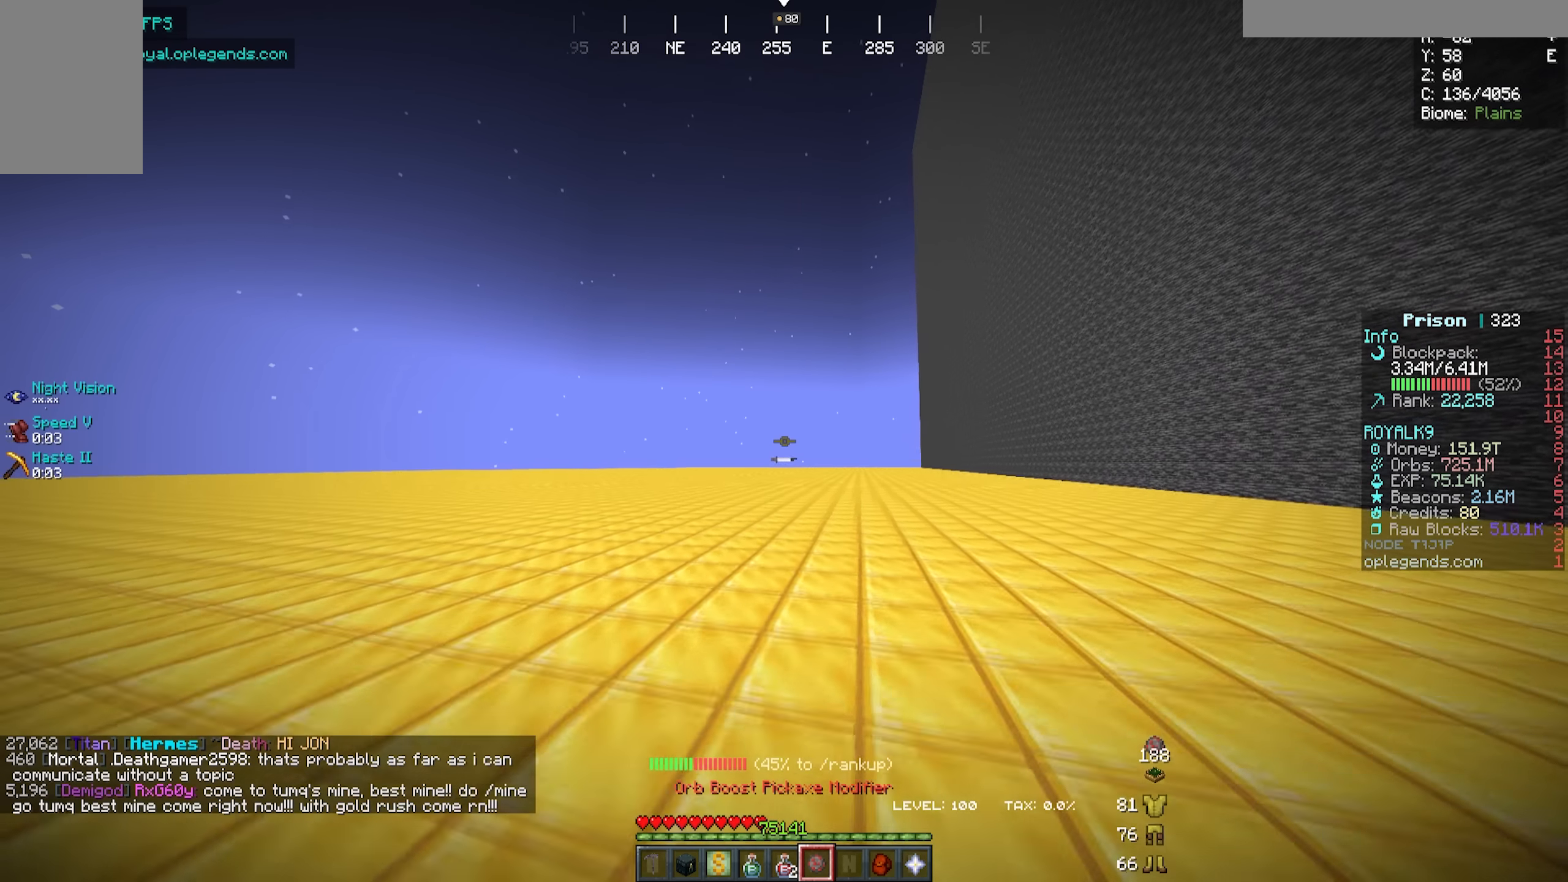
{"keys": ["w"], "mouse": [], "events": []}
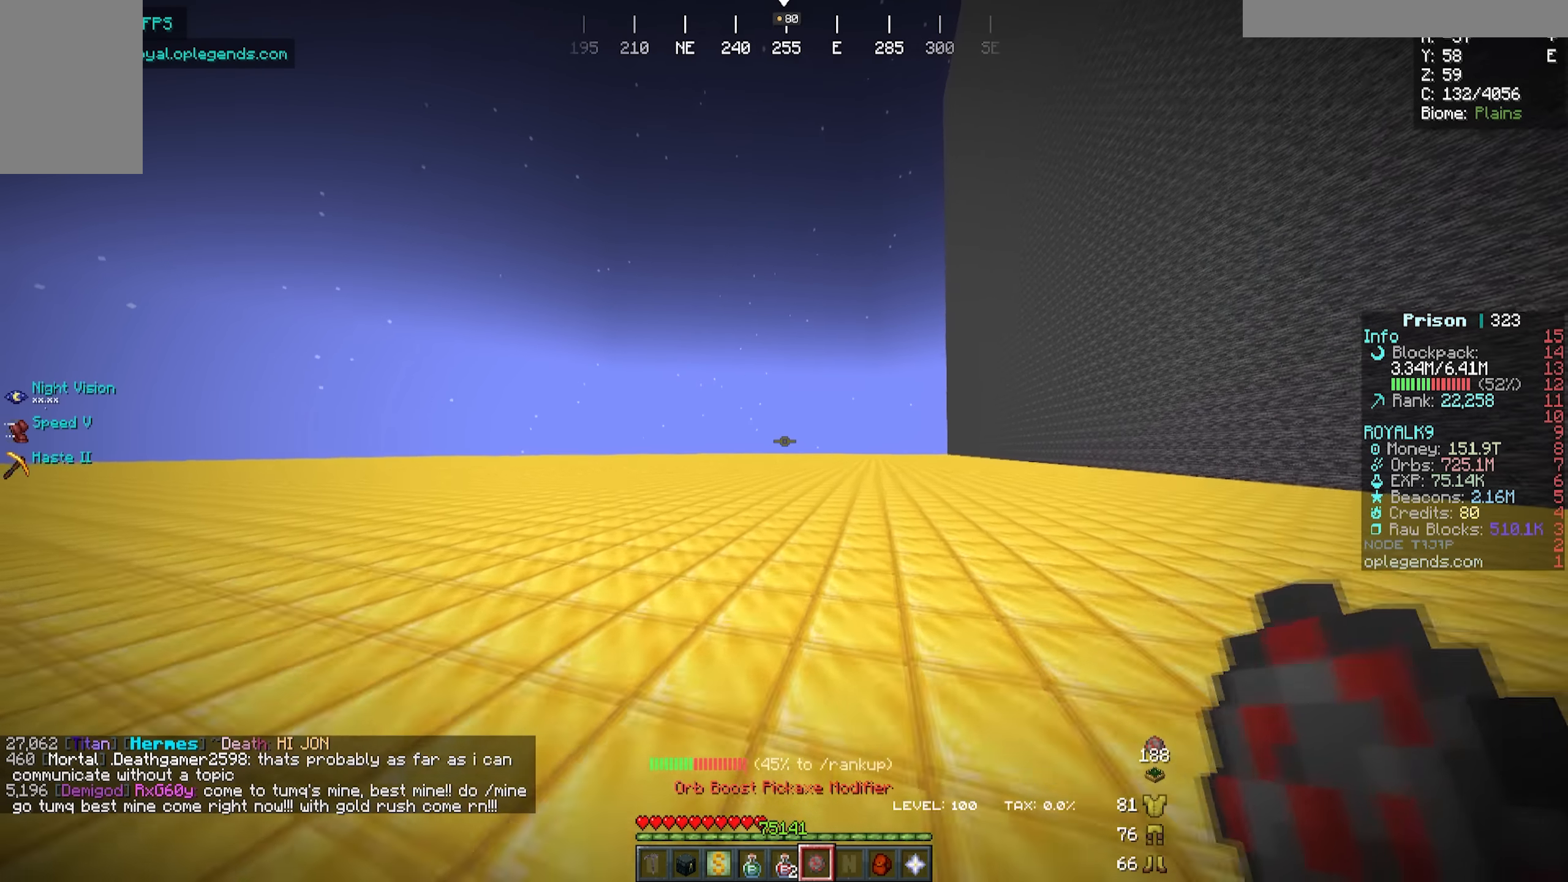
{"keys": ["w"], "mouse": [], "events": [[33, "mouse_right", "down"], [217, "mouse_right", "up"]]}
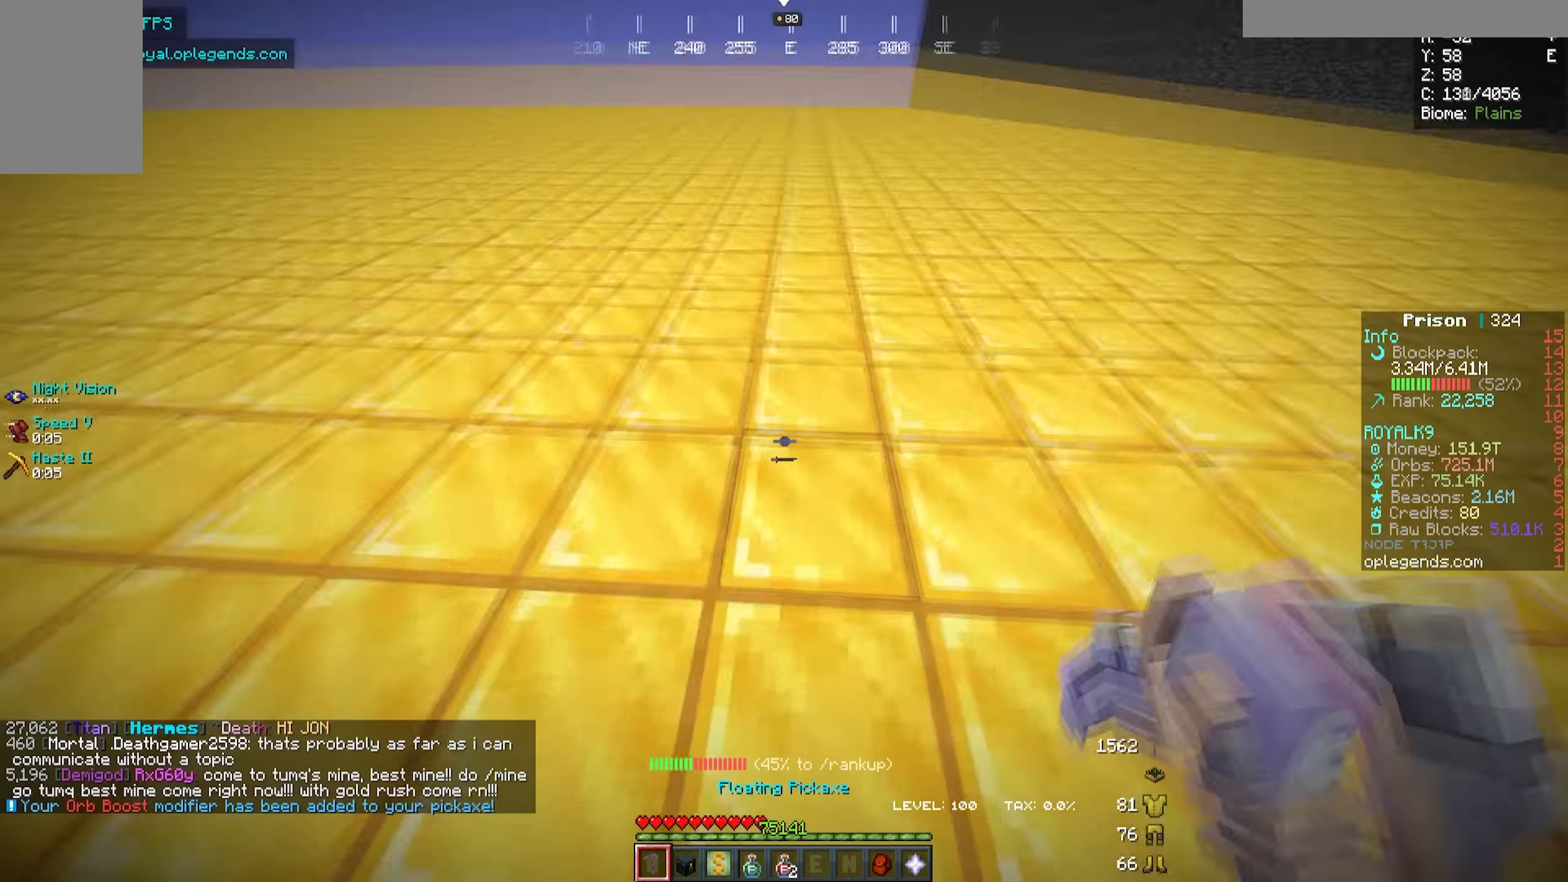
{"keys": ["a", "w"], "mouse": ["left"], "events": [[17, "a", "down"], [33, "mouse_left", "down"]]}
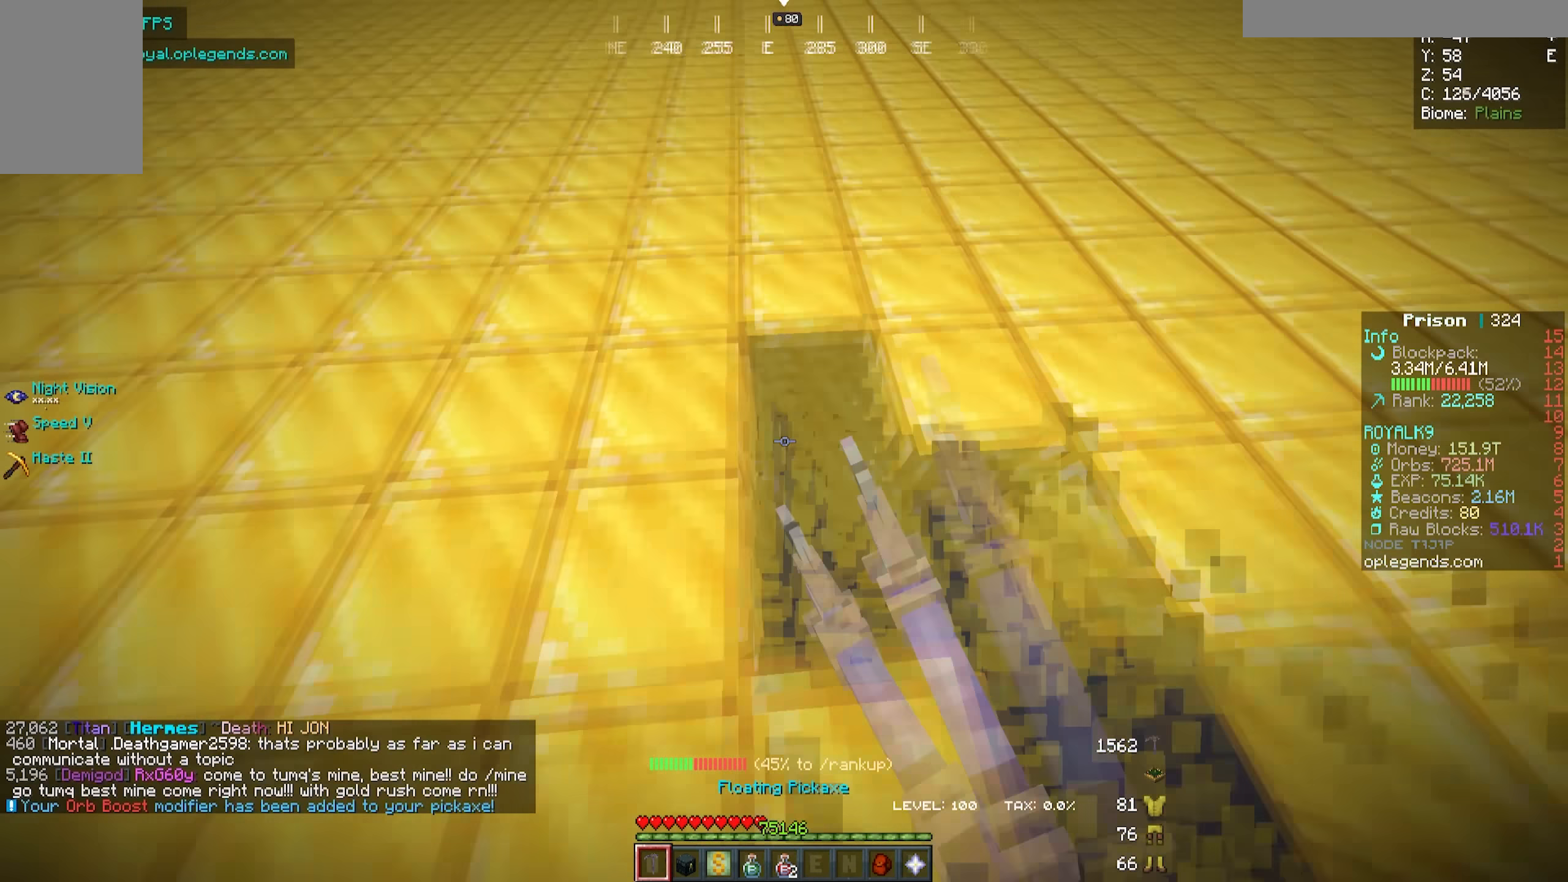
{"keys": ["a", "w"], "mouse": ["left"], "events": []}
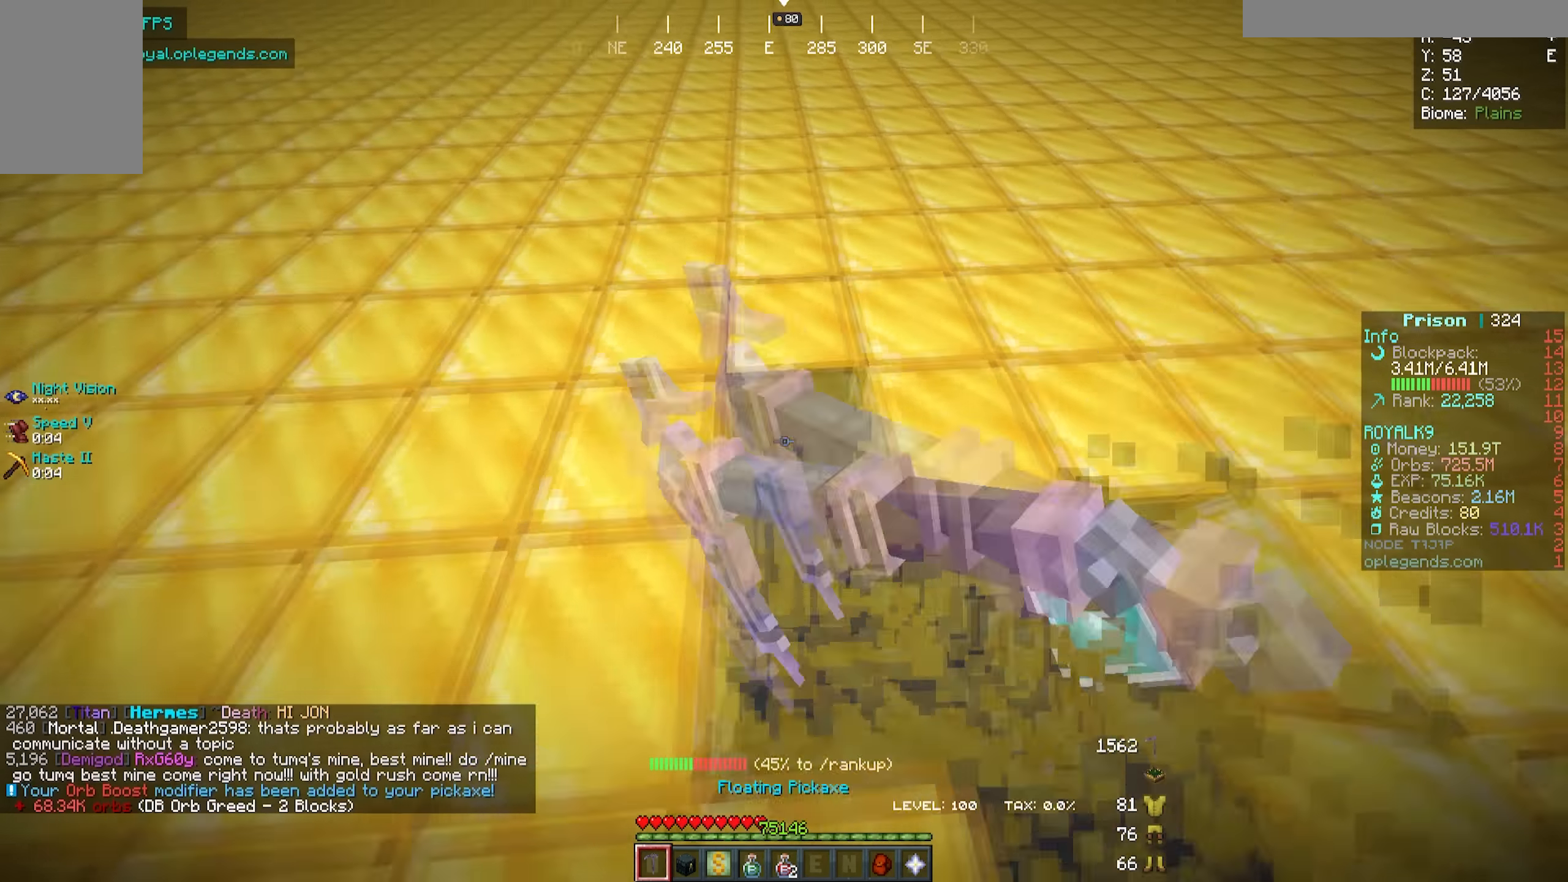
{"keys": ["a", "w"], "mouse": ["left"], "events": []}
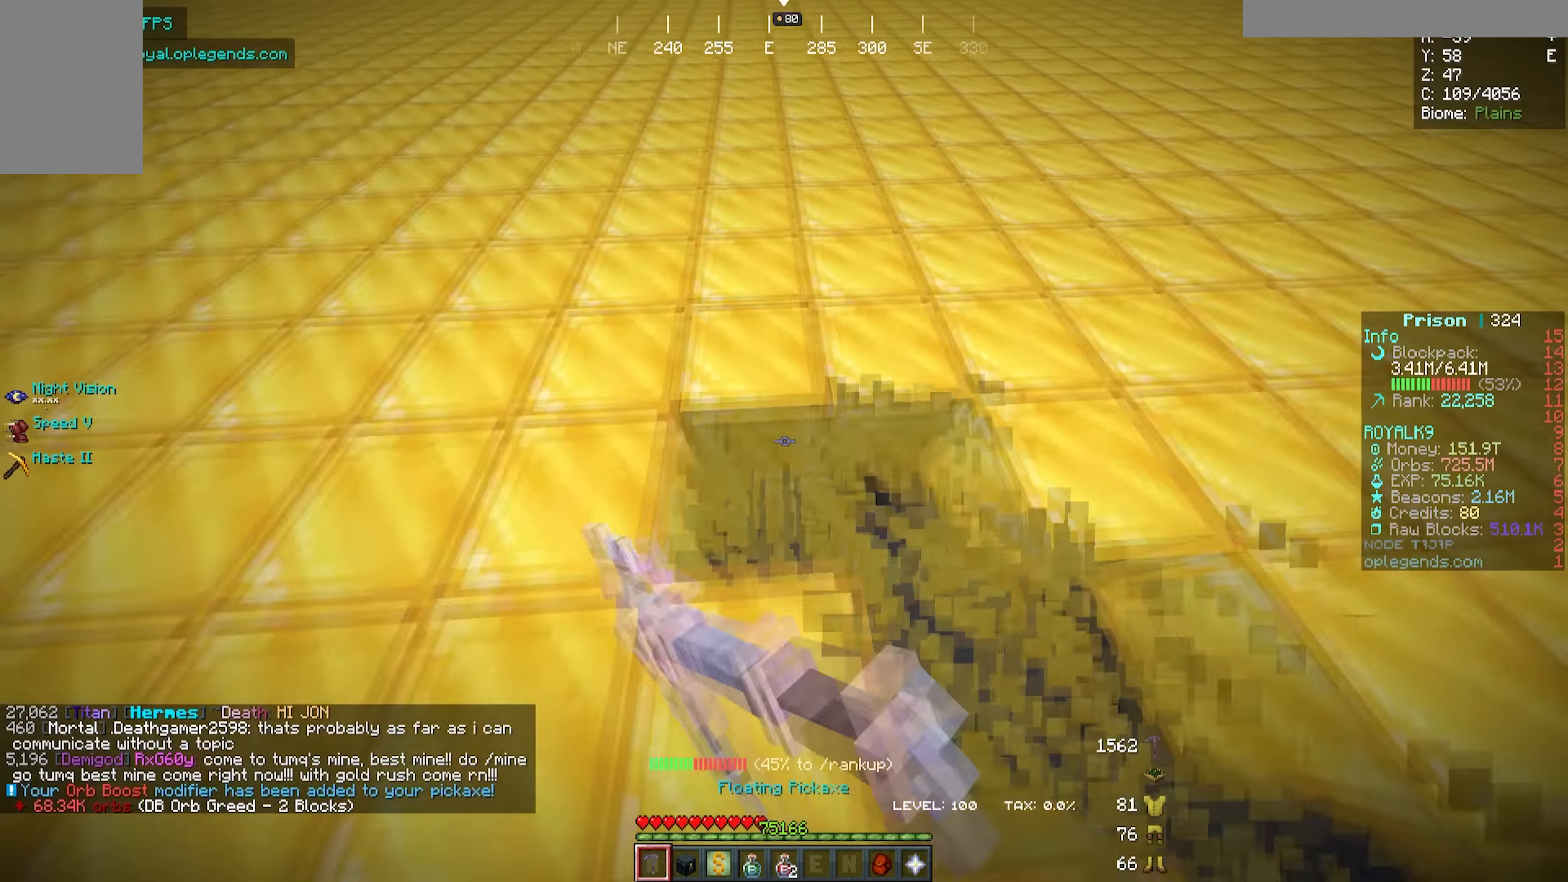
{"keys": ["a", "w"], "mouse": ["left"], "events": []}
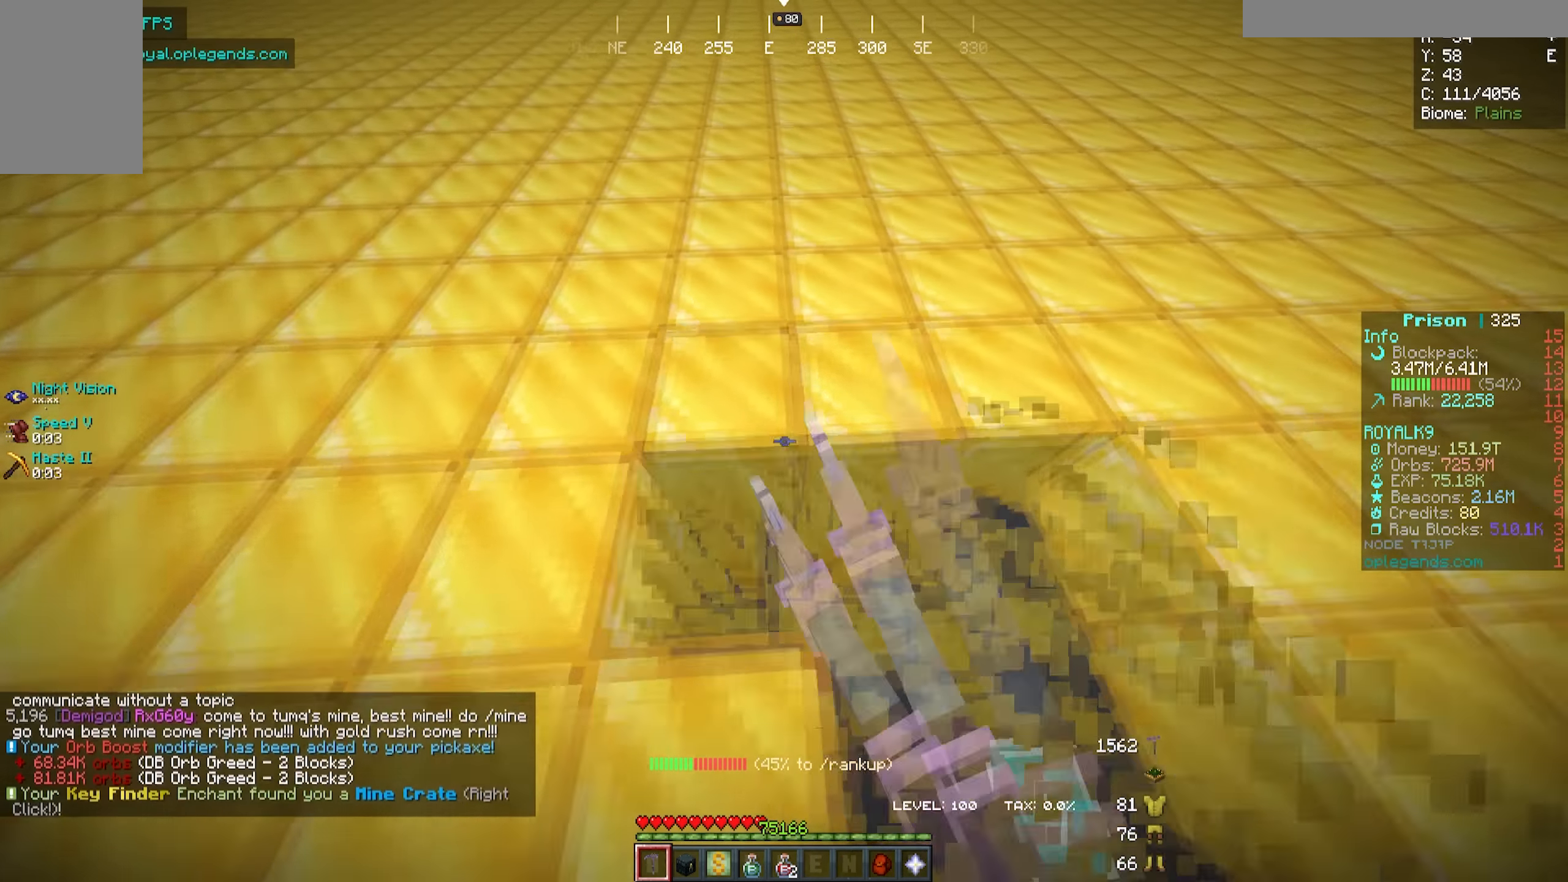
{"keys": ["a", "w"], "mouse": ["left"], "events": []}
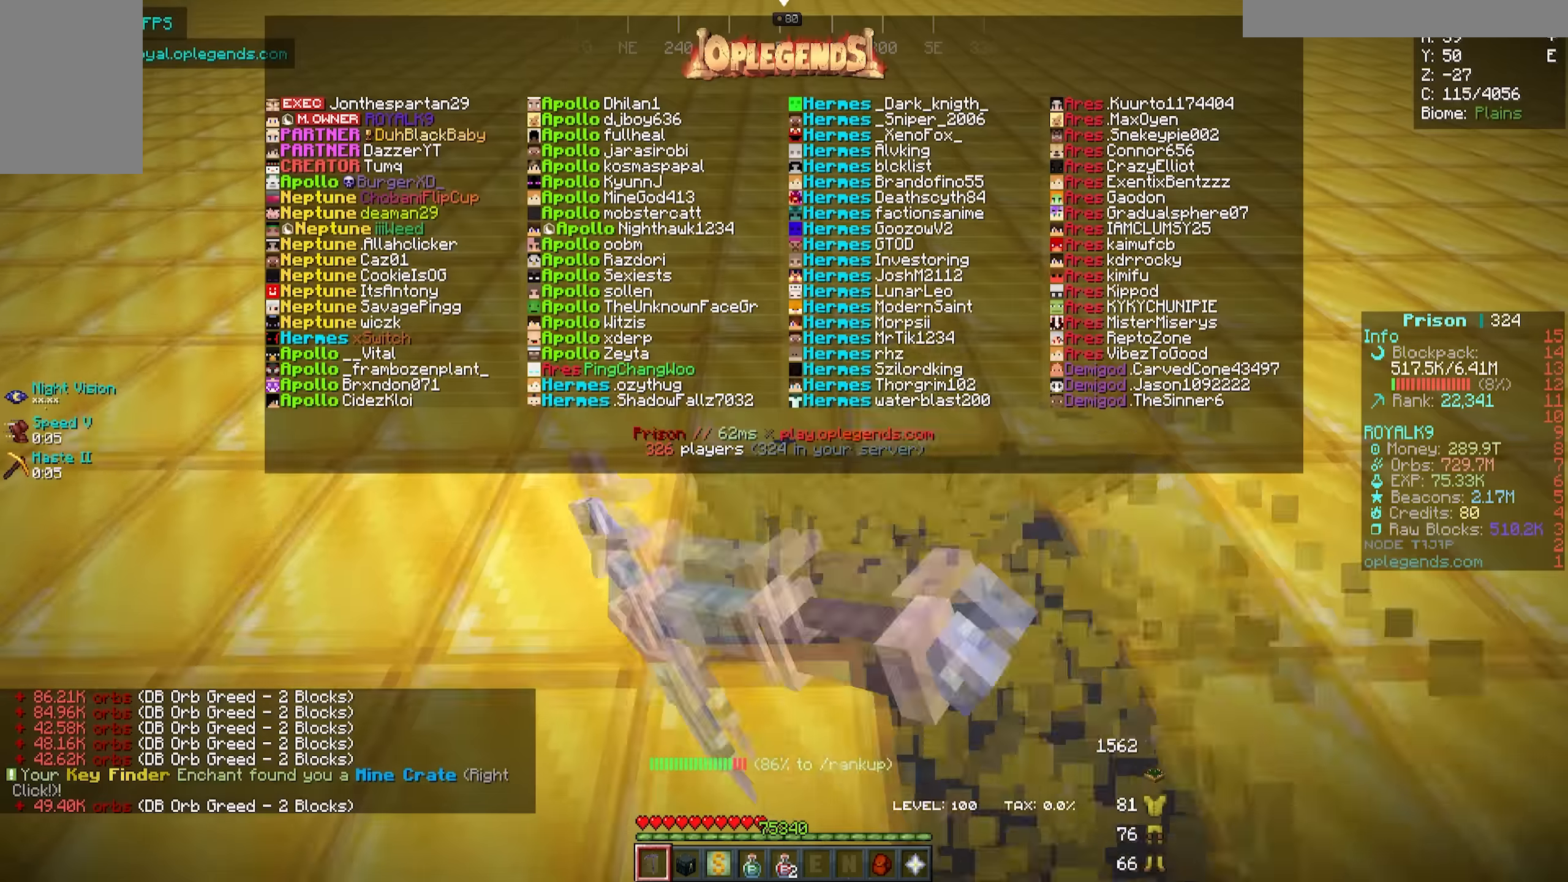
{"keys": ["a", "w"], "mouse": ["left"], "events": []}
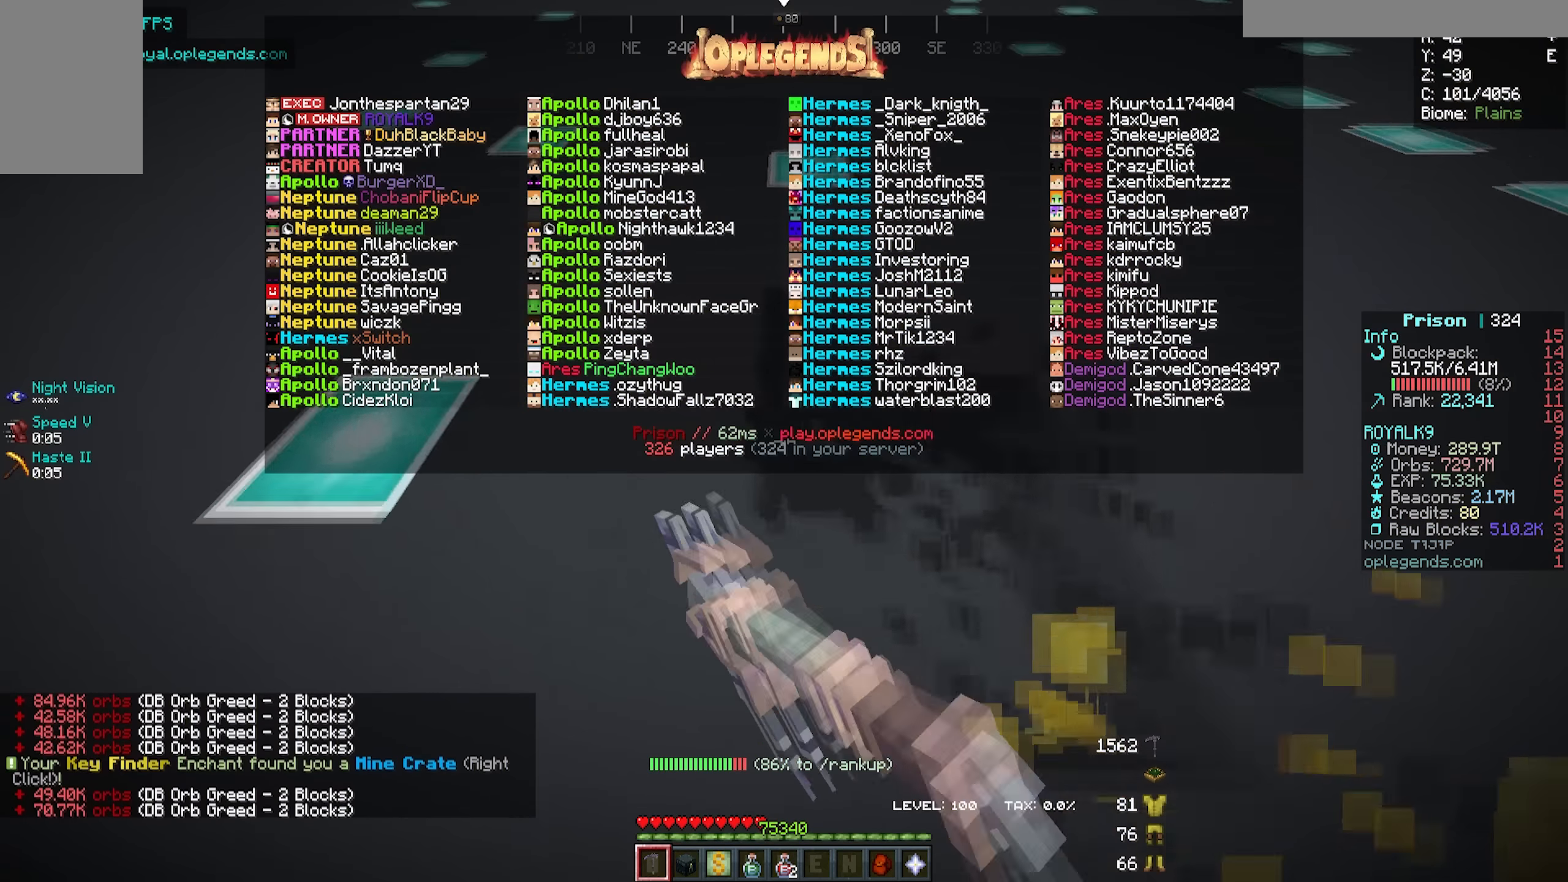
{"keys": ["a", "w"], "mouse": ["left"], "events": []}
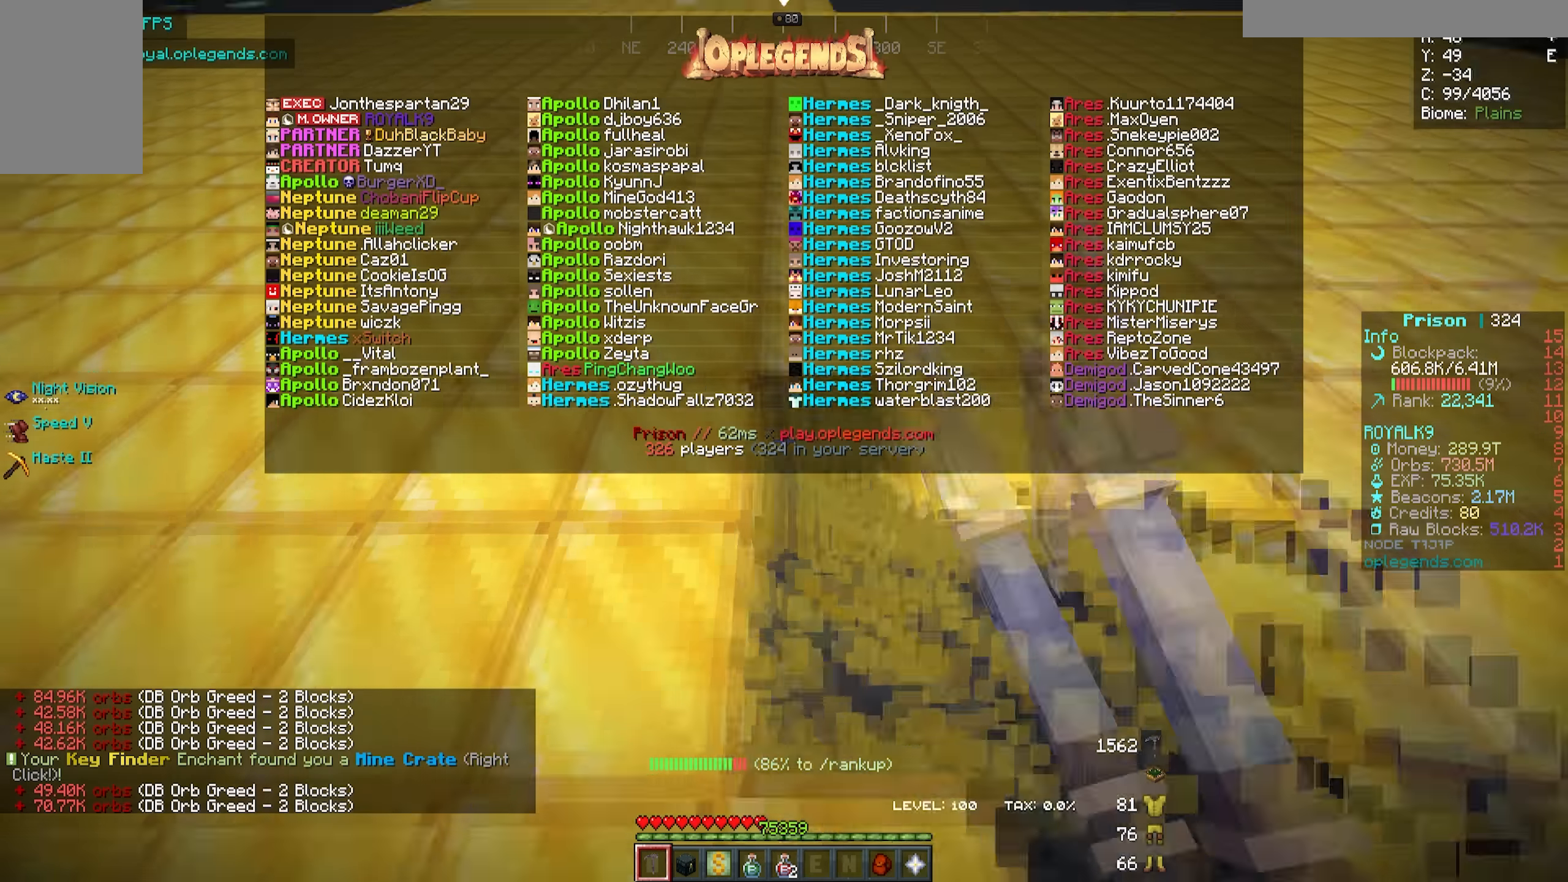
{"keys": ["a", "w"], "mouse": ["left"], "events": []}
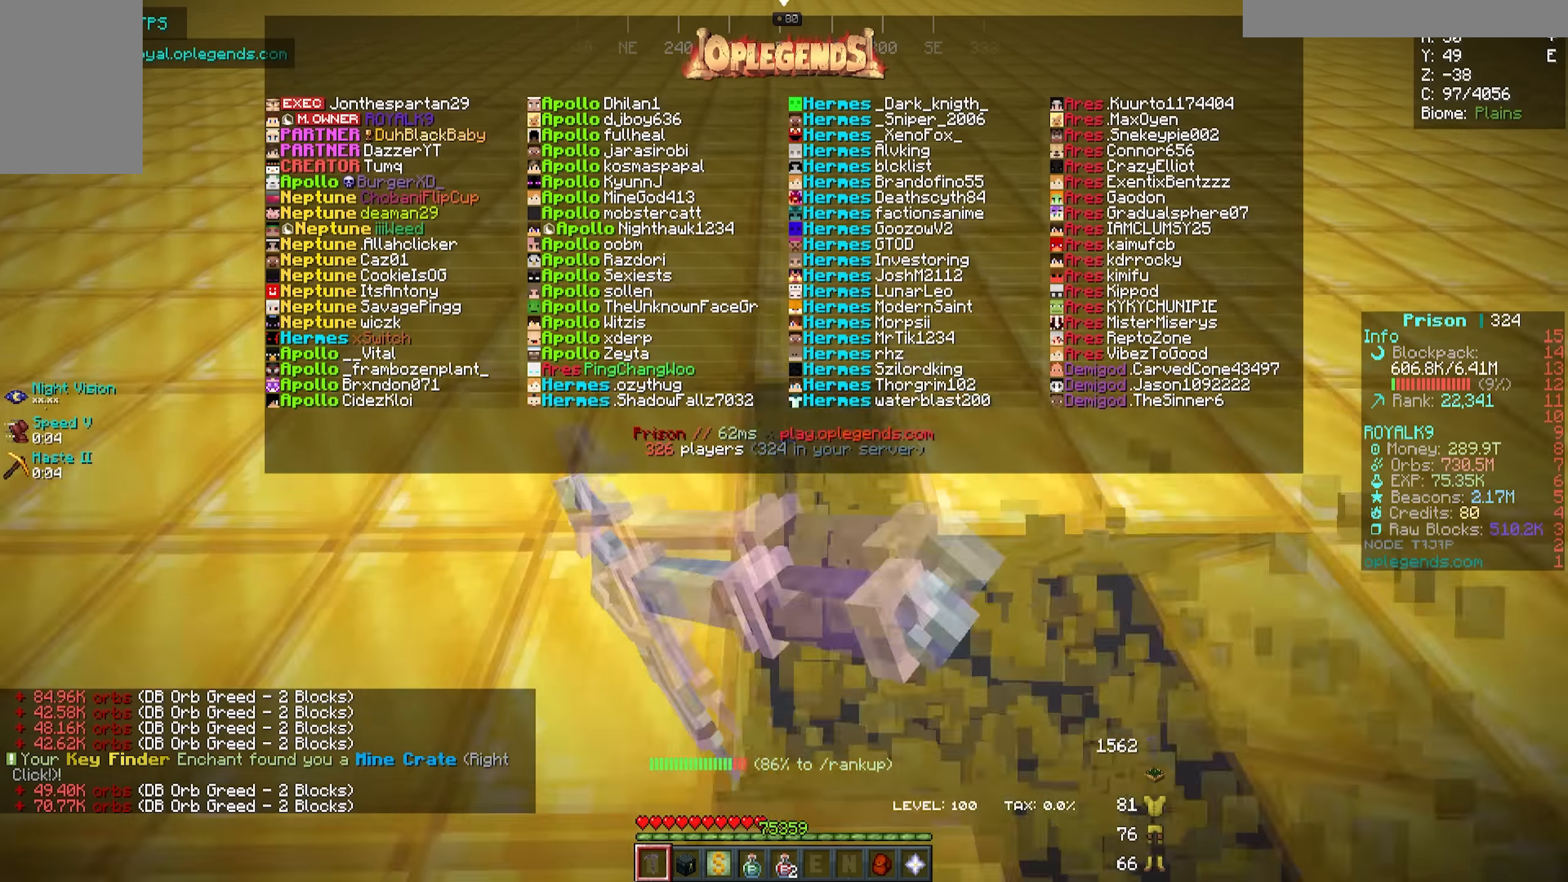
{"keys": ["a", "w"], "mouse": ["left"], "events": []}
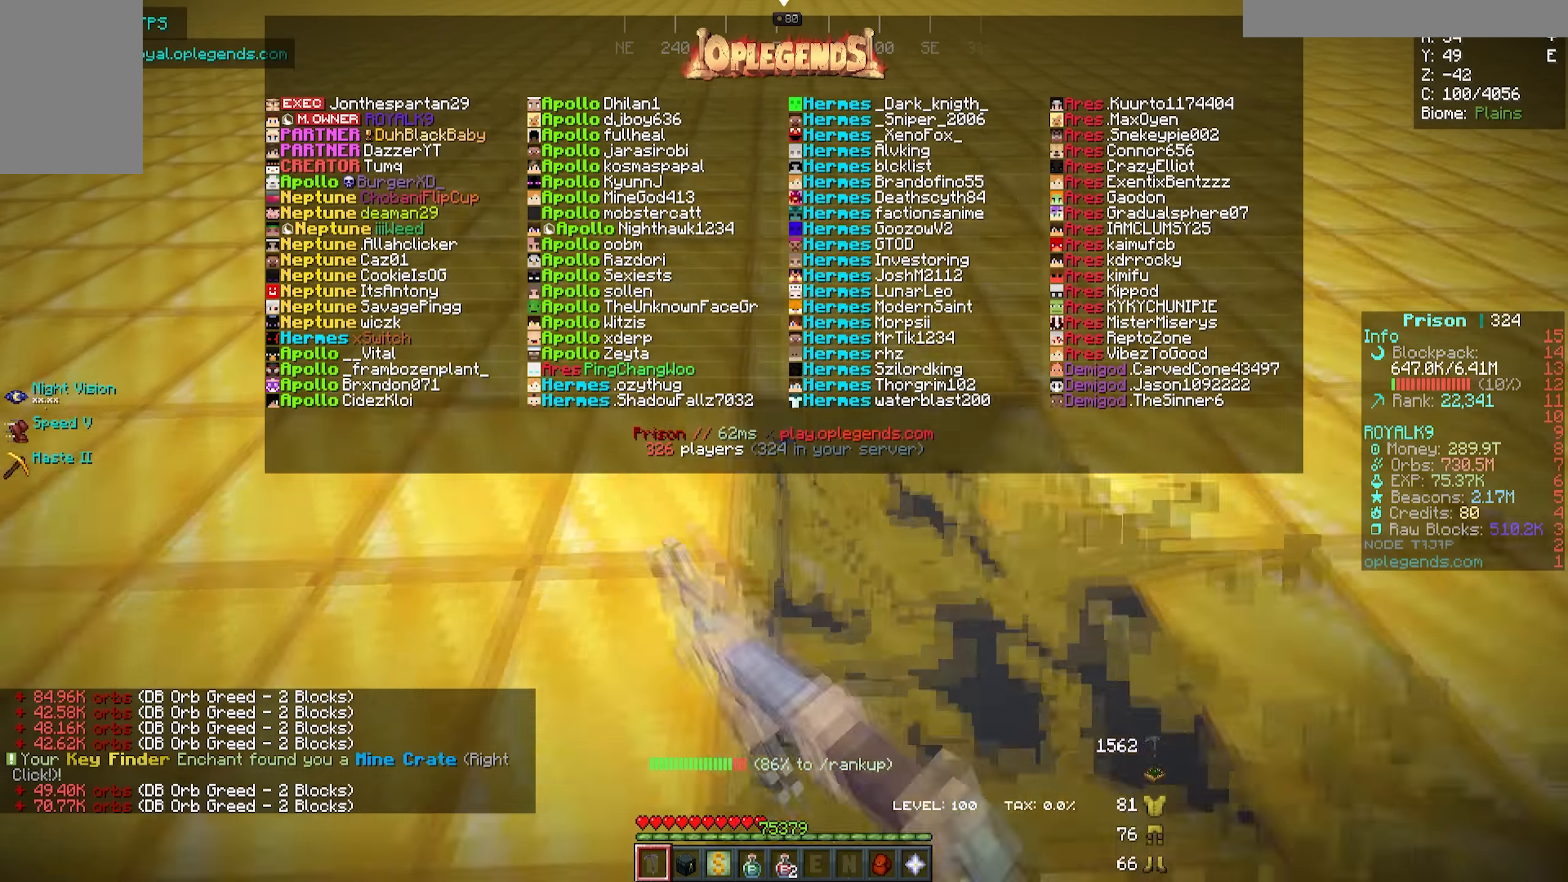
{"keys": ["a", "w"], "mouse": ["left"], "events": []}
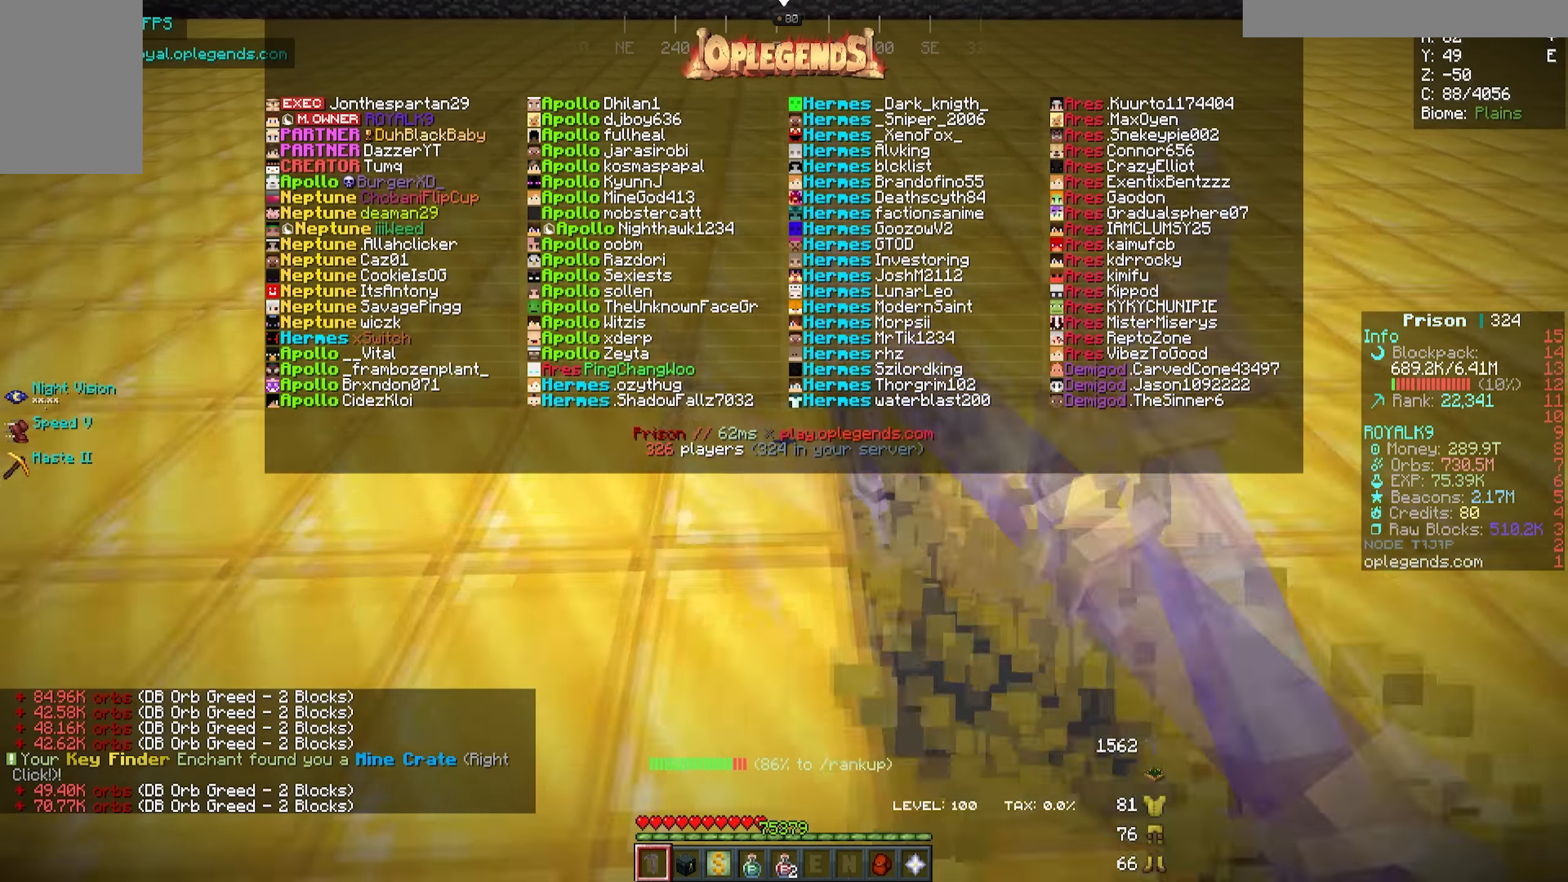
{"keys": ["a", "w"], "mouse": ["left"], "events": []}
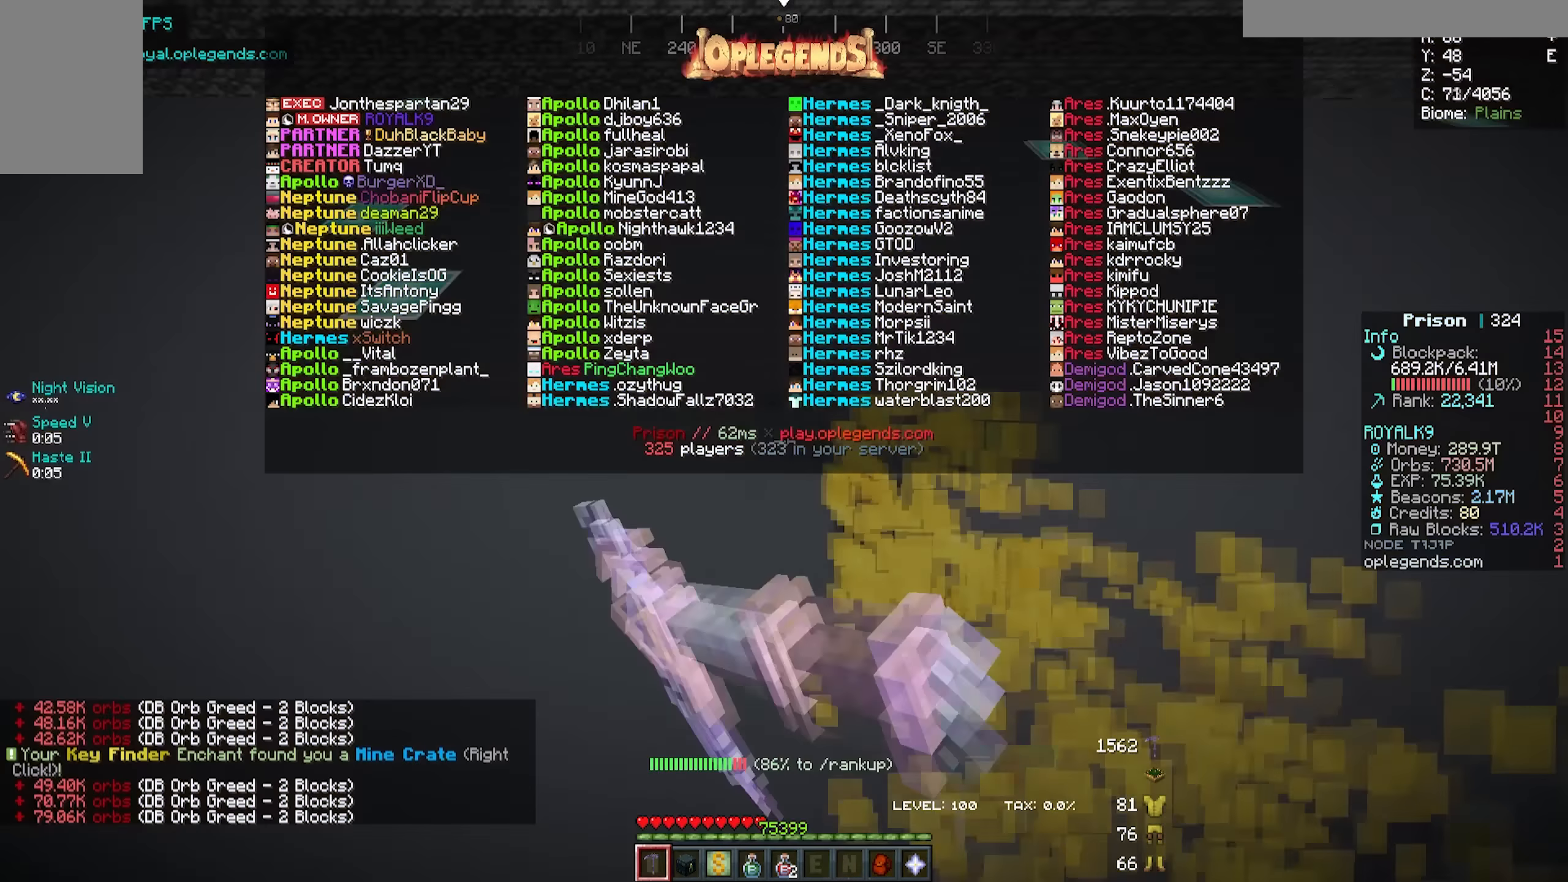
{"keys": ["a", "w"], "mouse": ["left"], "events": []}
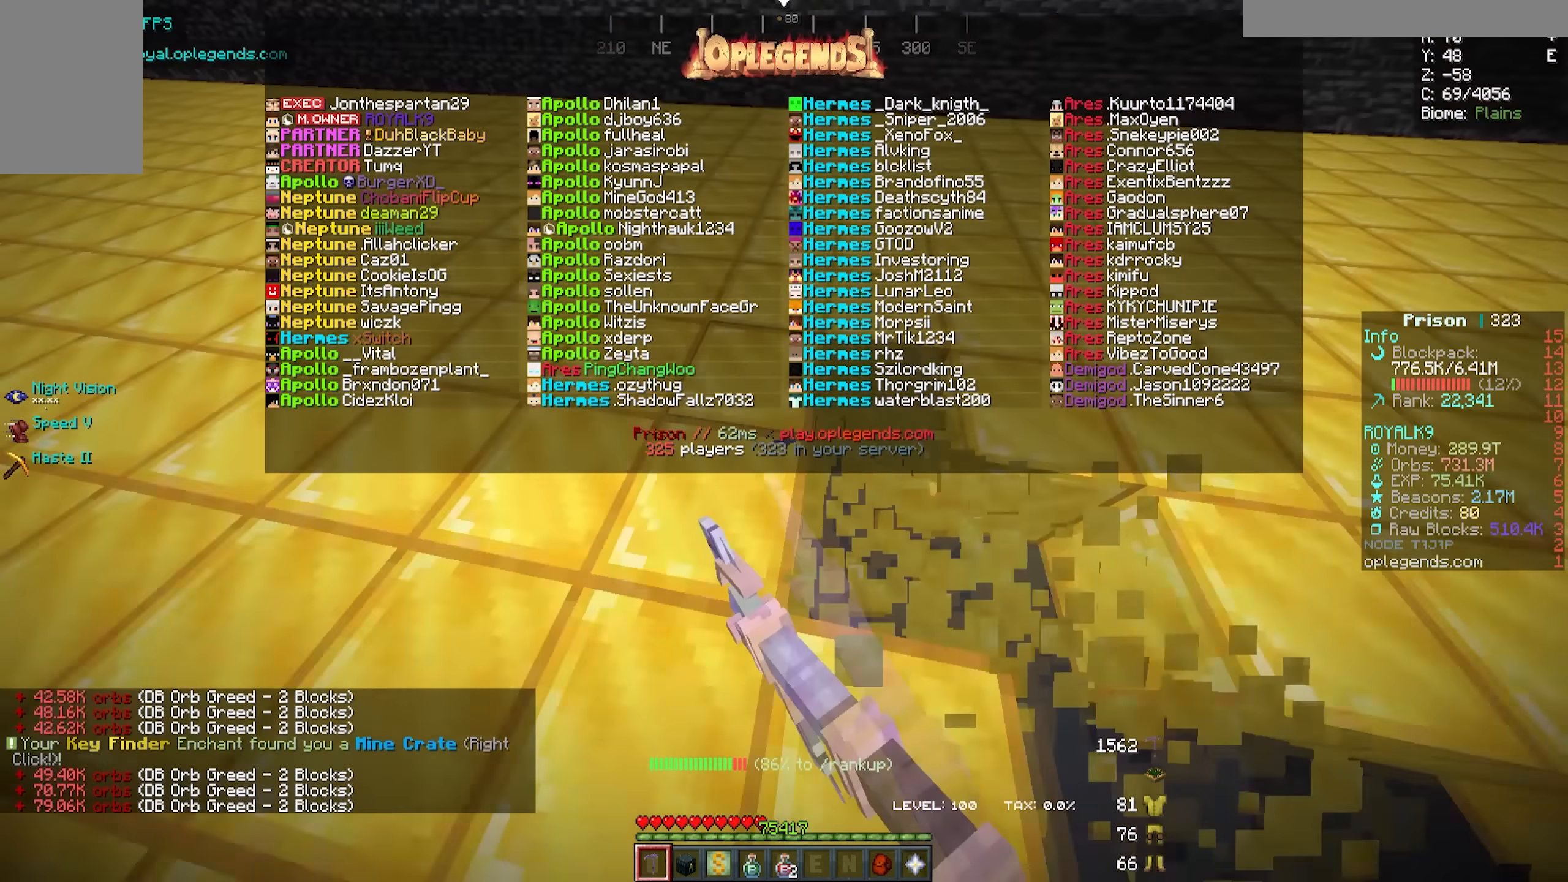
{"keys": ["a", "w"], "mouse": ["left"], "events": []}
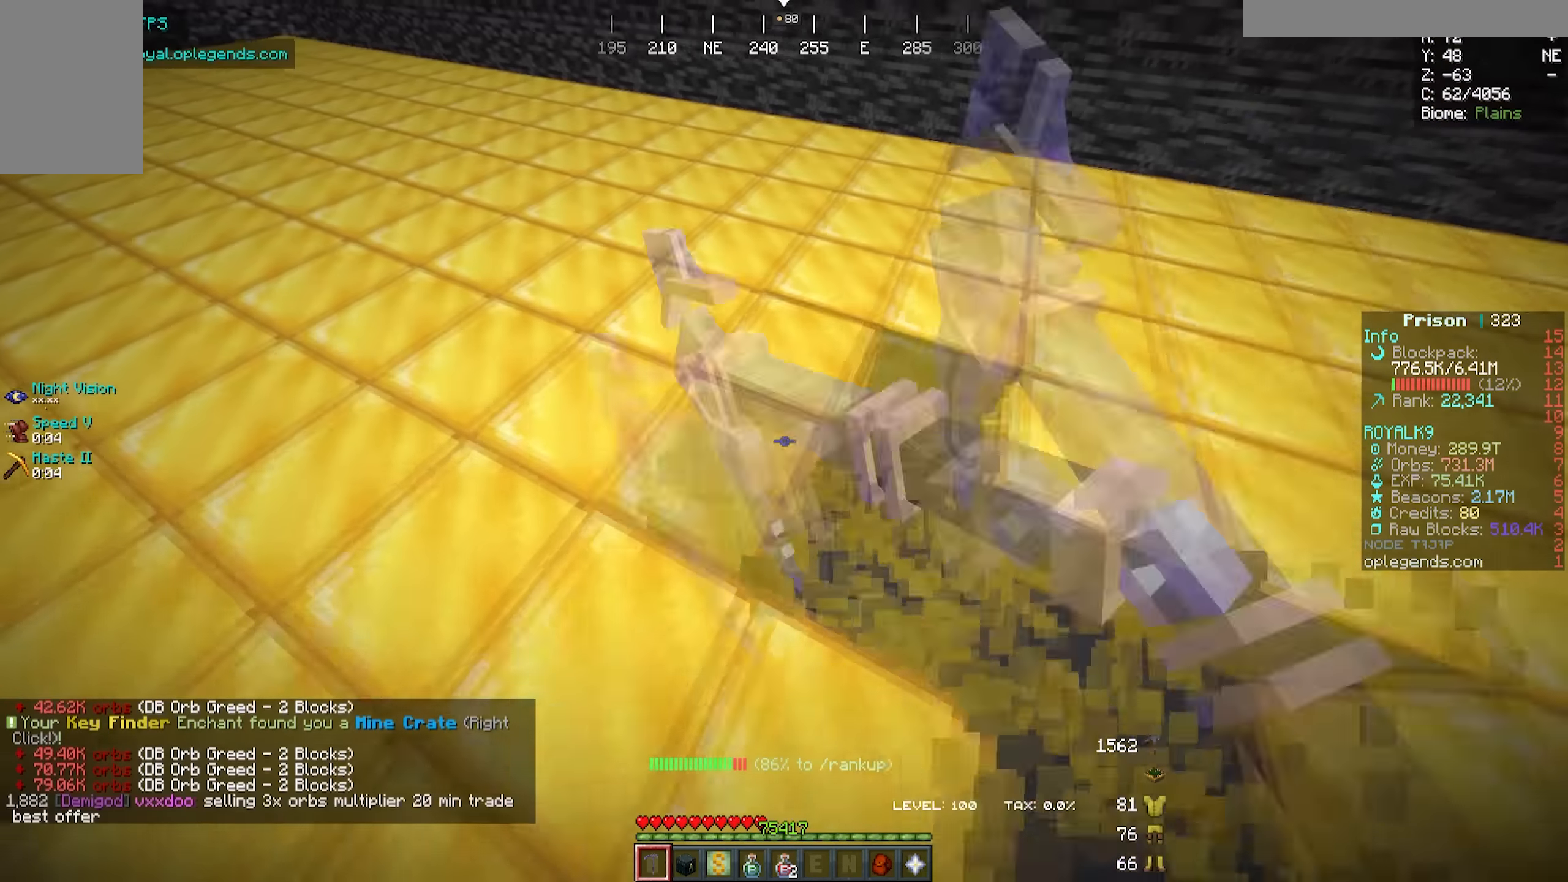
{"keys": ["a", "w"], "mouse": ["left"], "events": []}
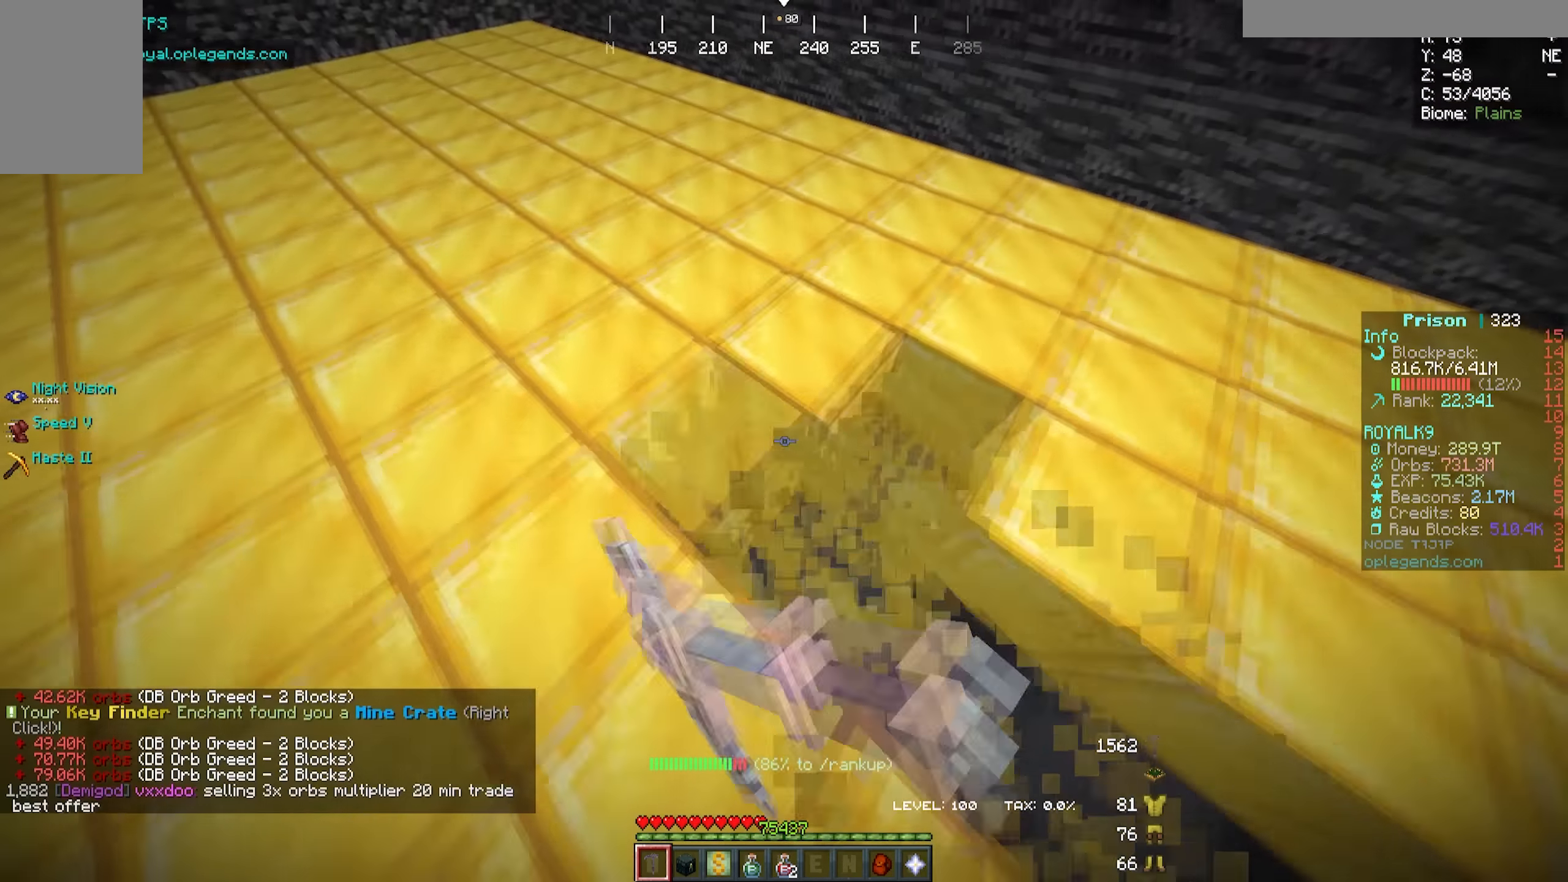
{"keys": ["a", "w"], "mouse": ["left"], "events": []}
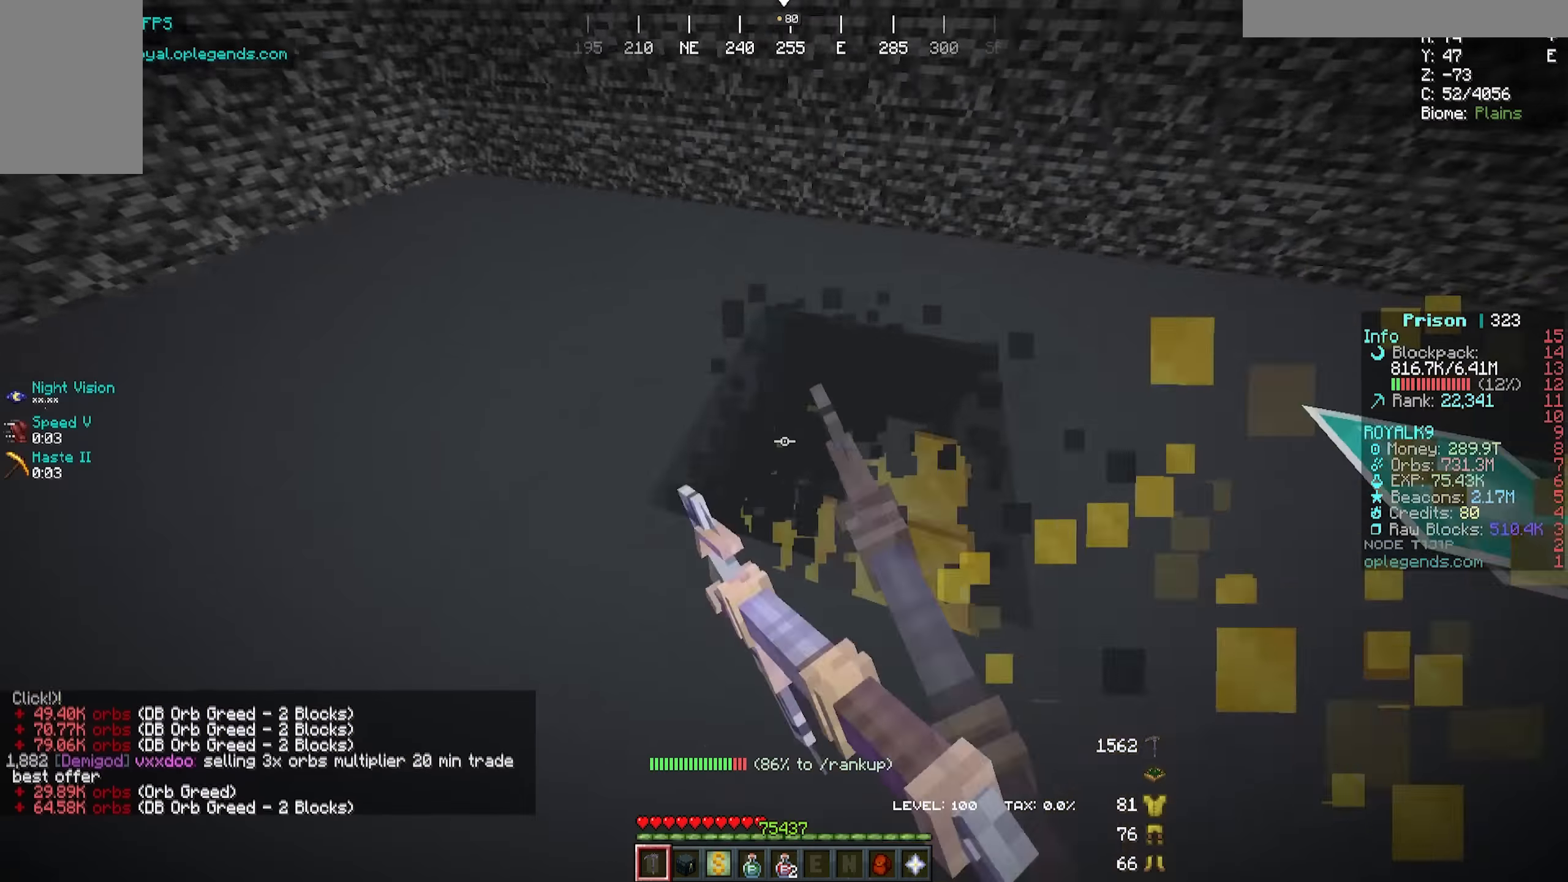
{"keys": [], "mouse": ["left"], "events": [[150, "a", "up"], [150, "w", "up"]]}
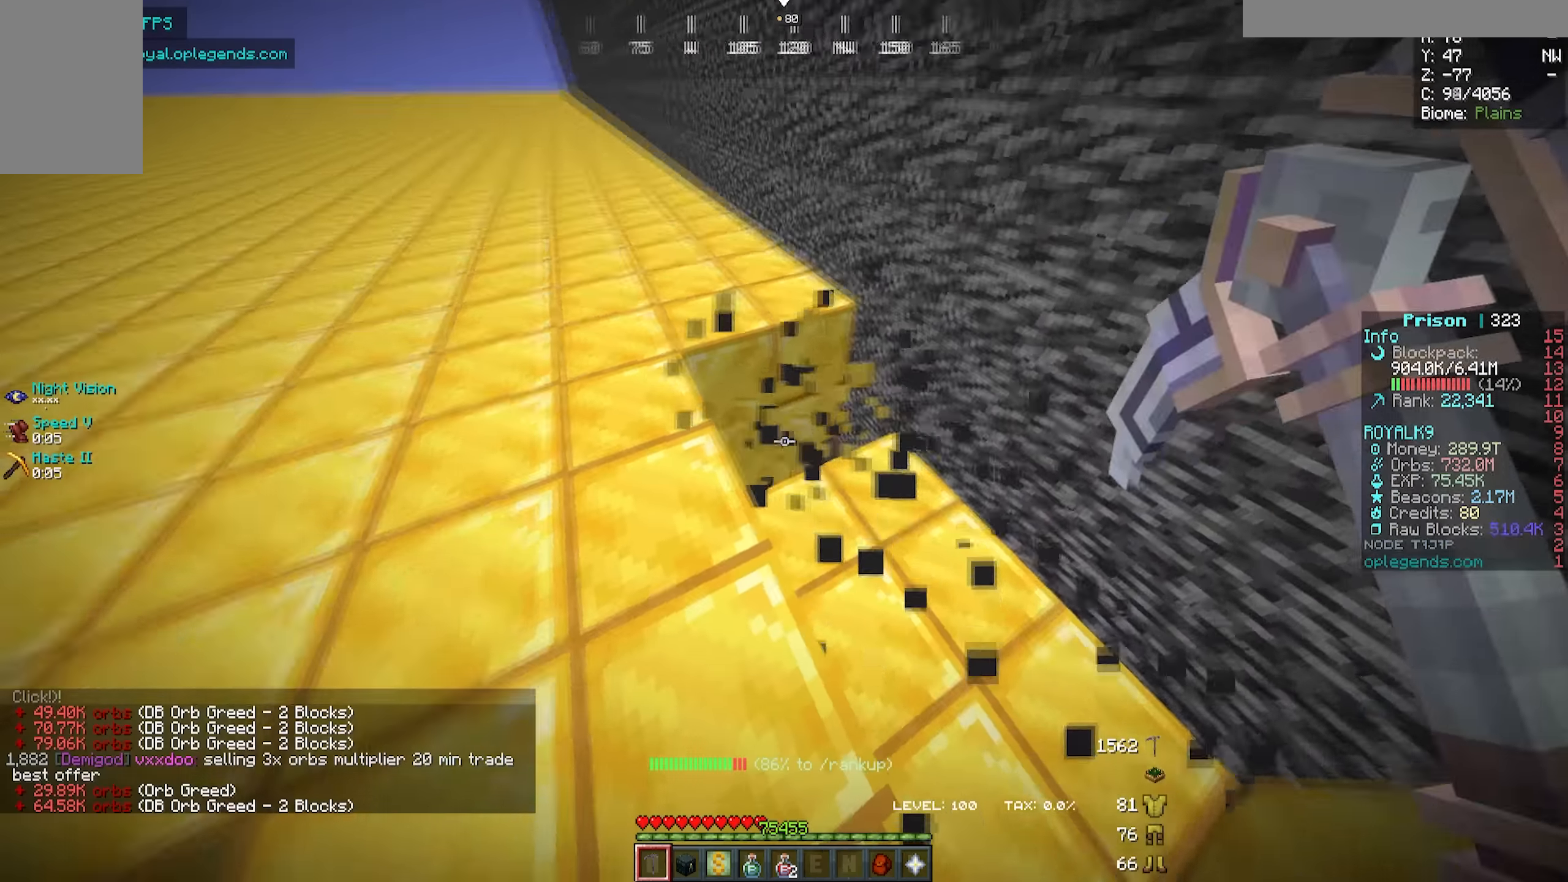
{"keys": ["a", "w"], "mouse": ["left"], "events": [[366, "a", "down"], [400, "w", "down"]]}
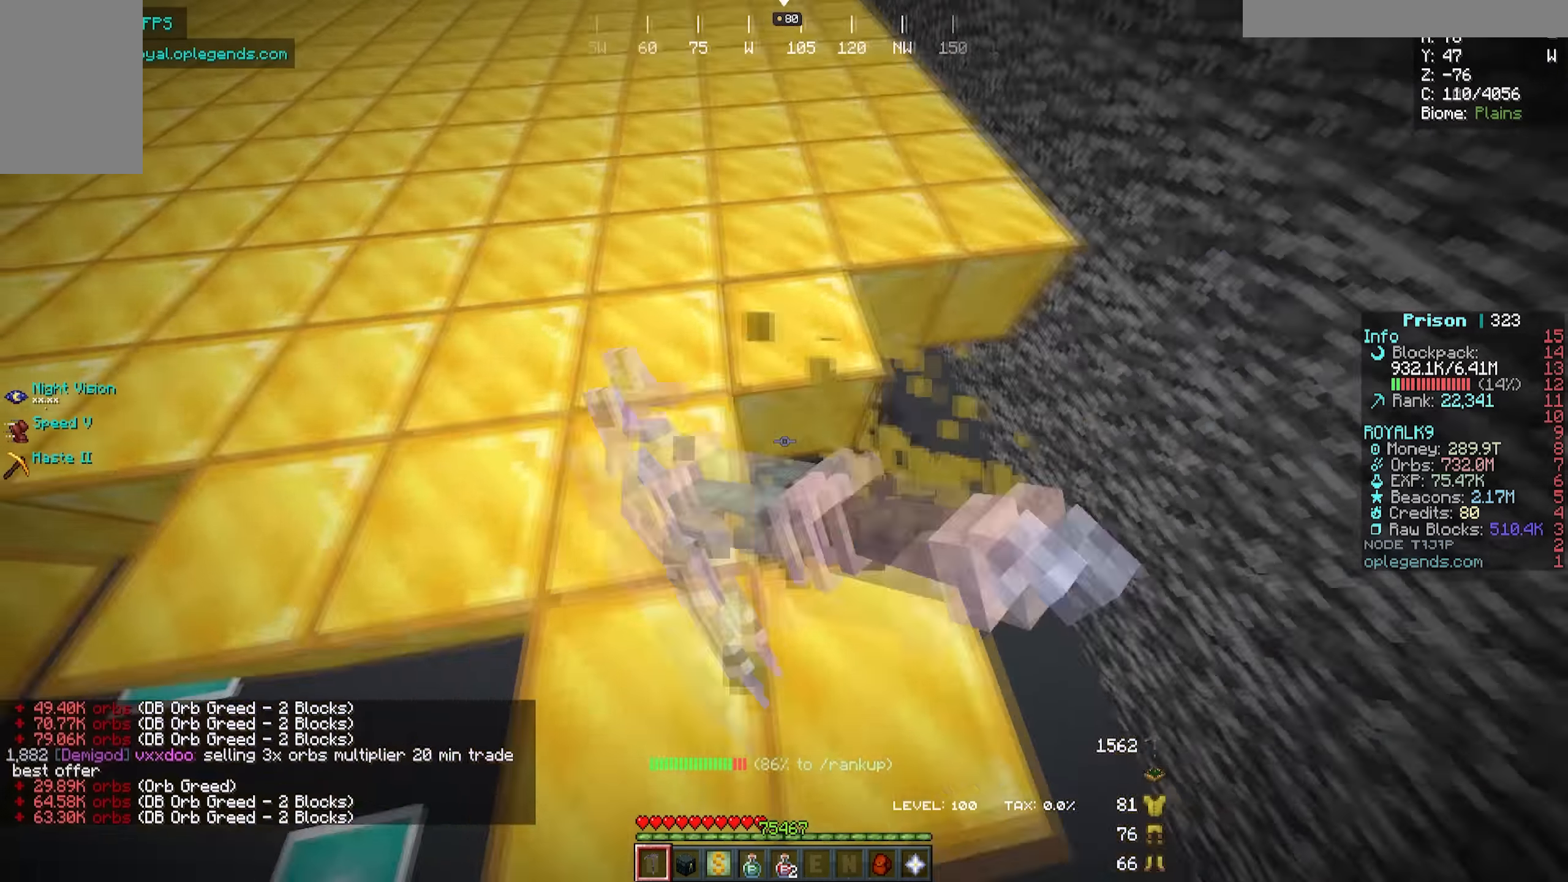
{"keys": ["a", "w"], "mouse": ["left"], "events": []}
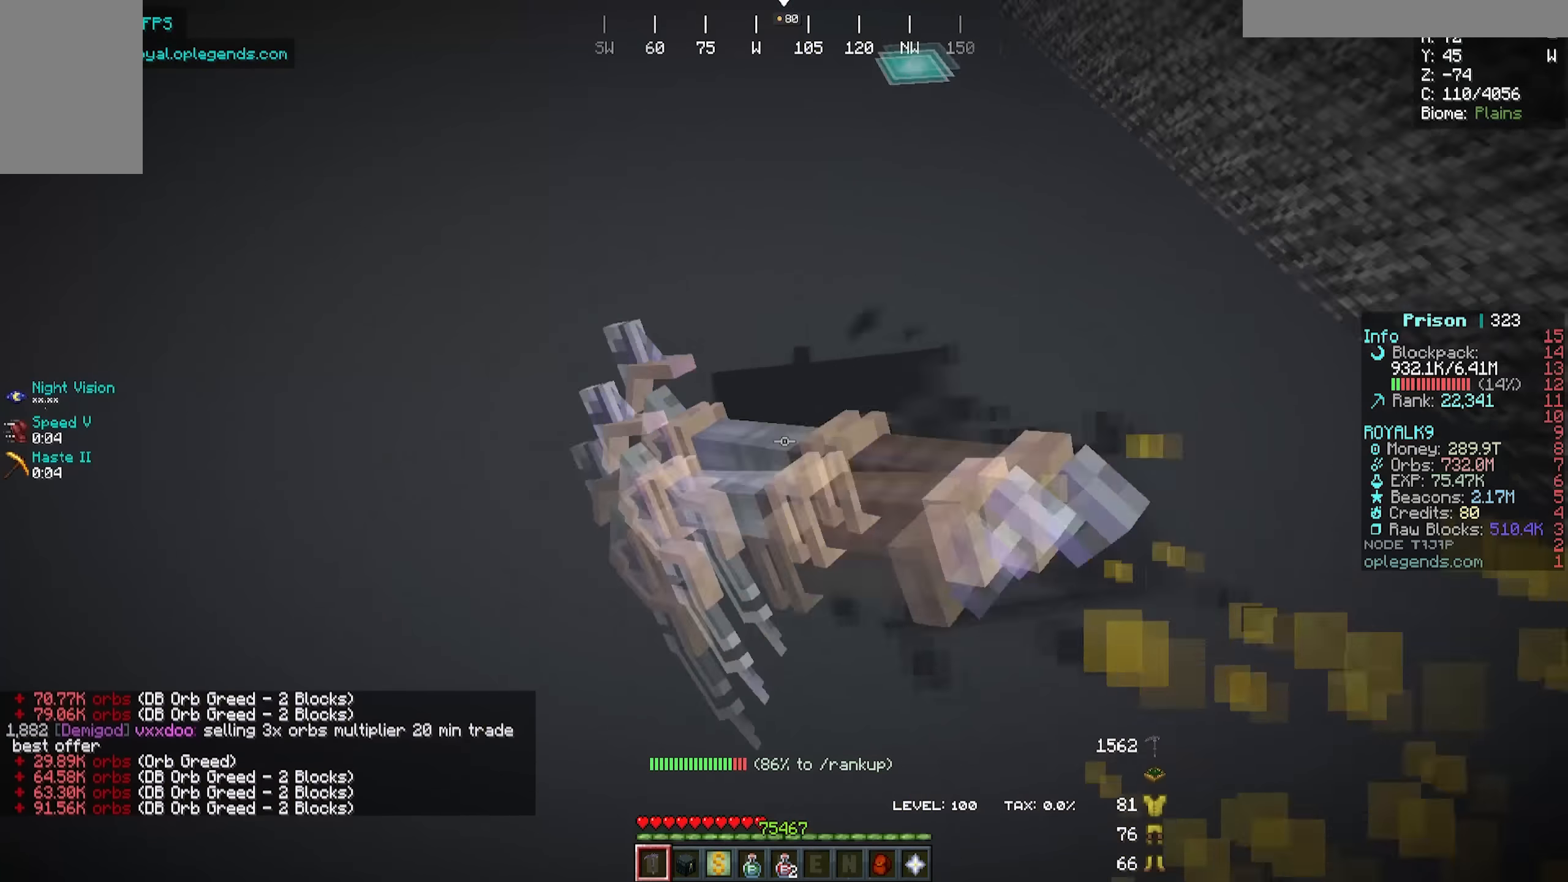
{"keys": ["a", "w"], "mouse": ["left"], "events": []}
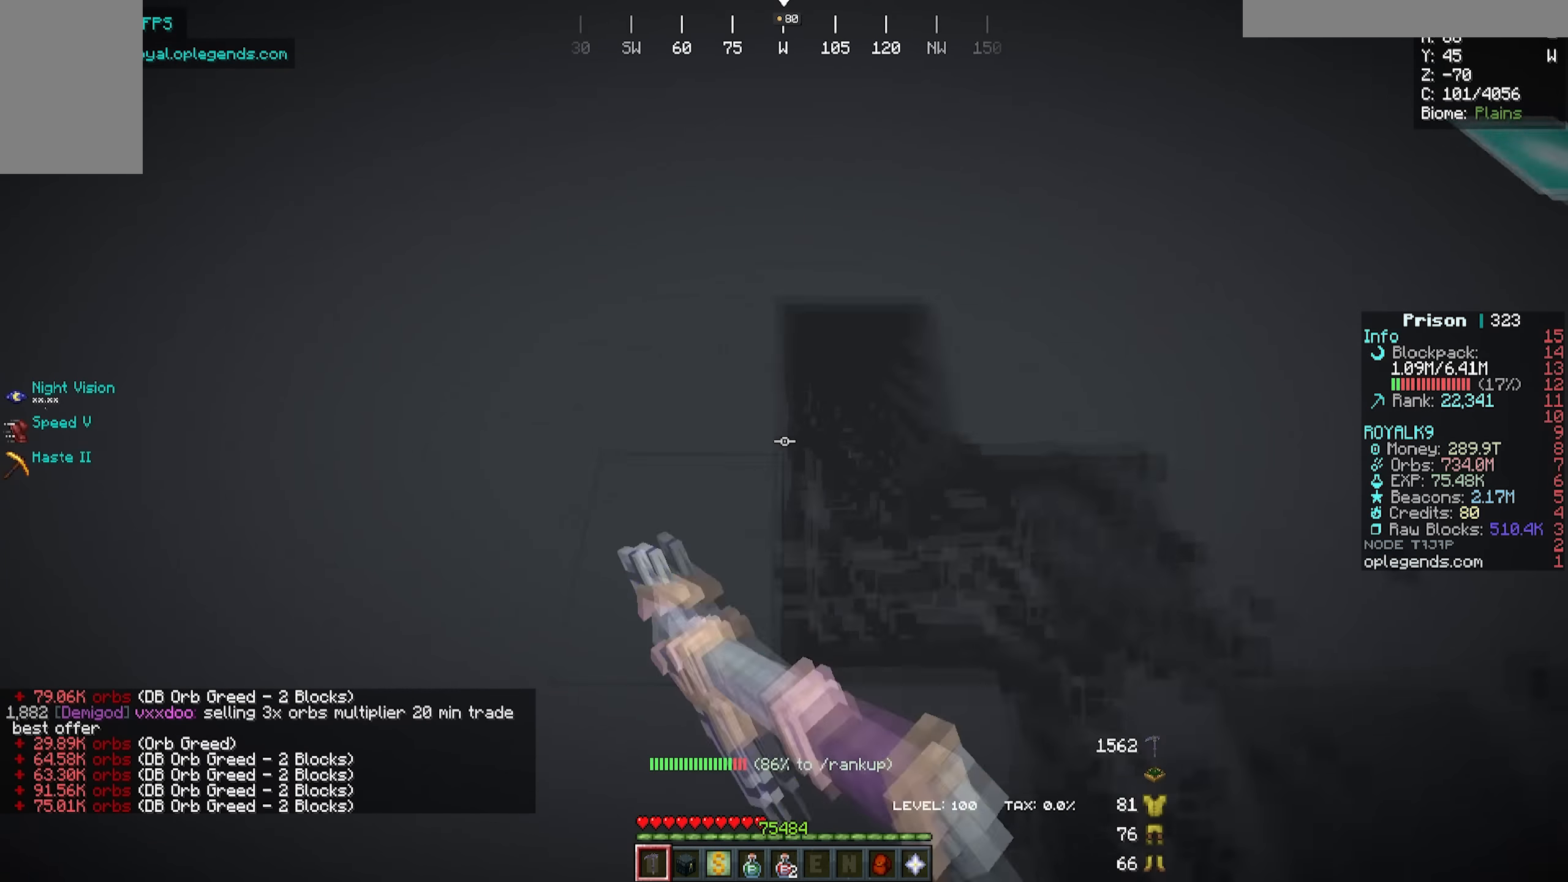
{"keys": ["a", "w"], "mouse": ["left"], "events": []}
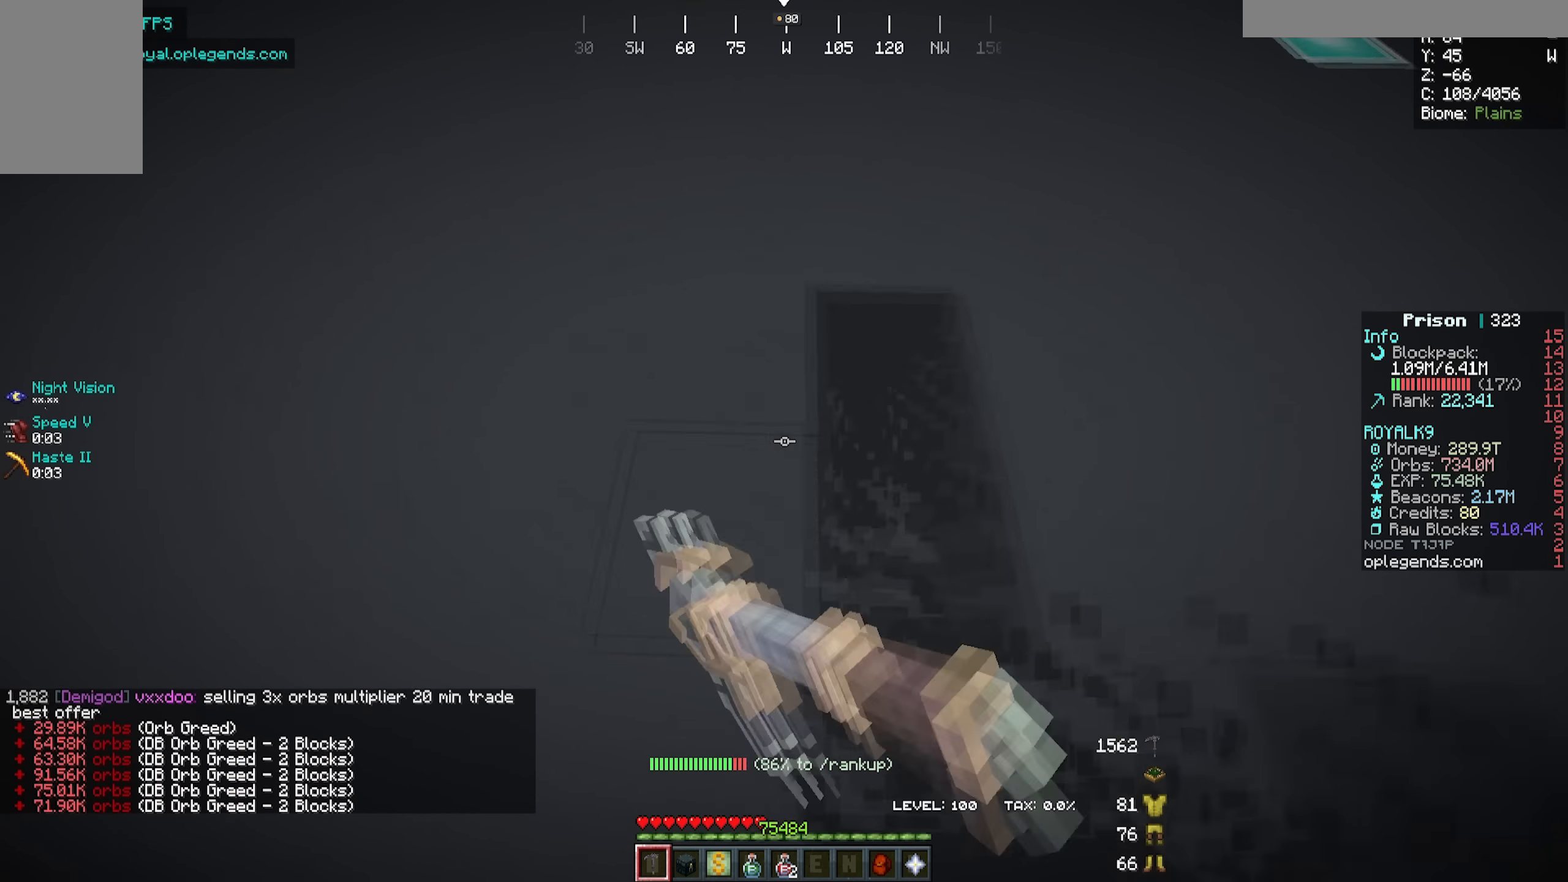
{"keys": ["a", "w"], "mouse": ["left"], "events": []}
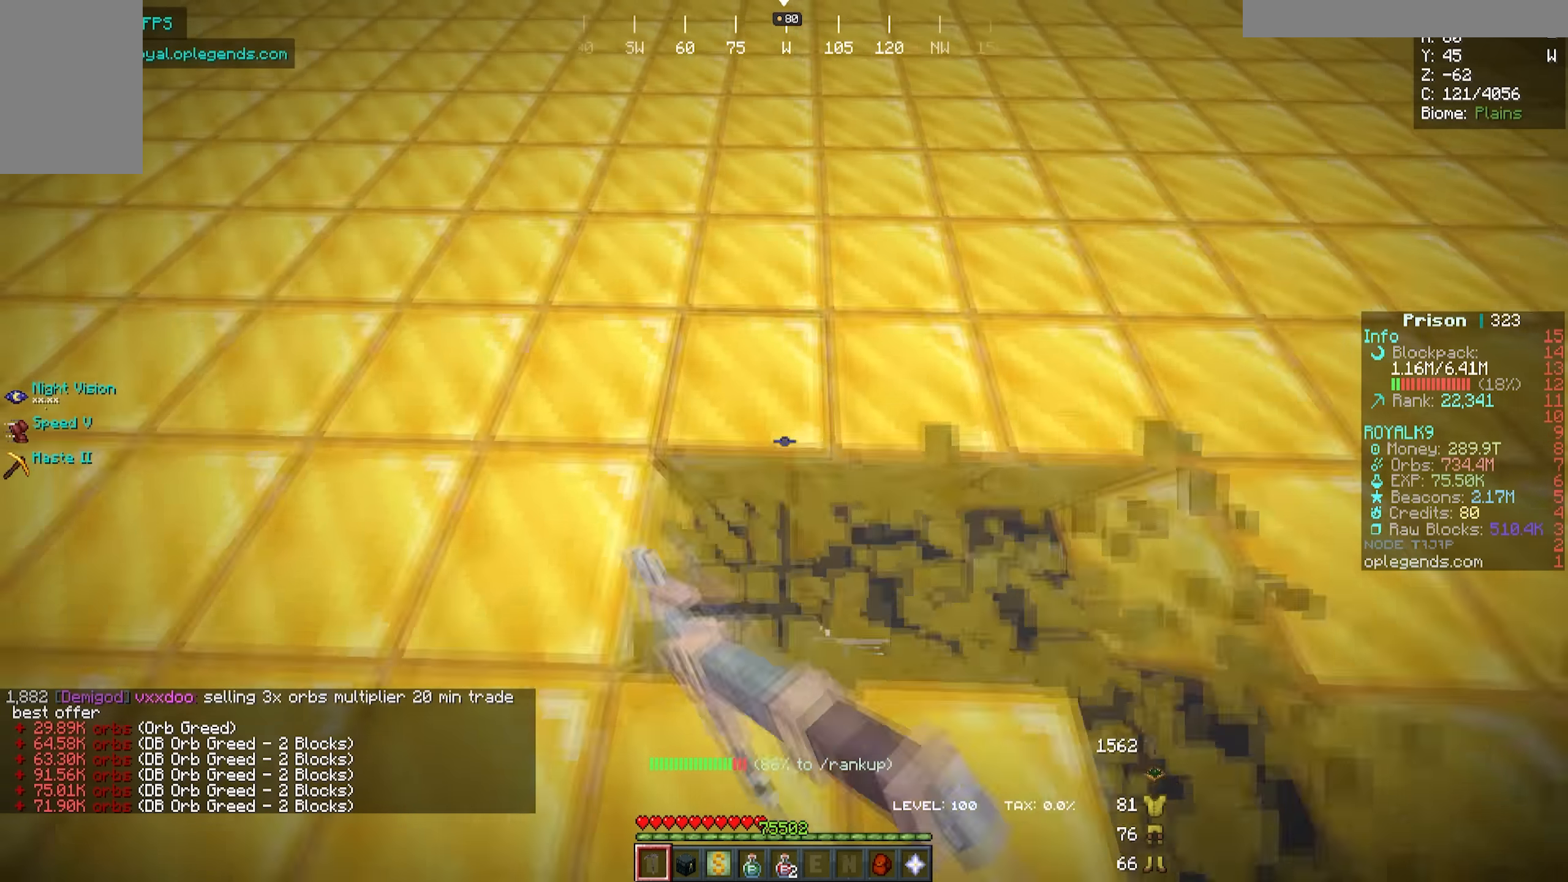
{"keys": ["a", "w"], "mouse": ["left"], "events": []}